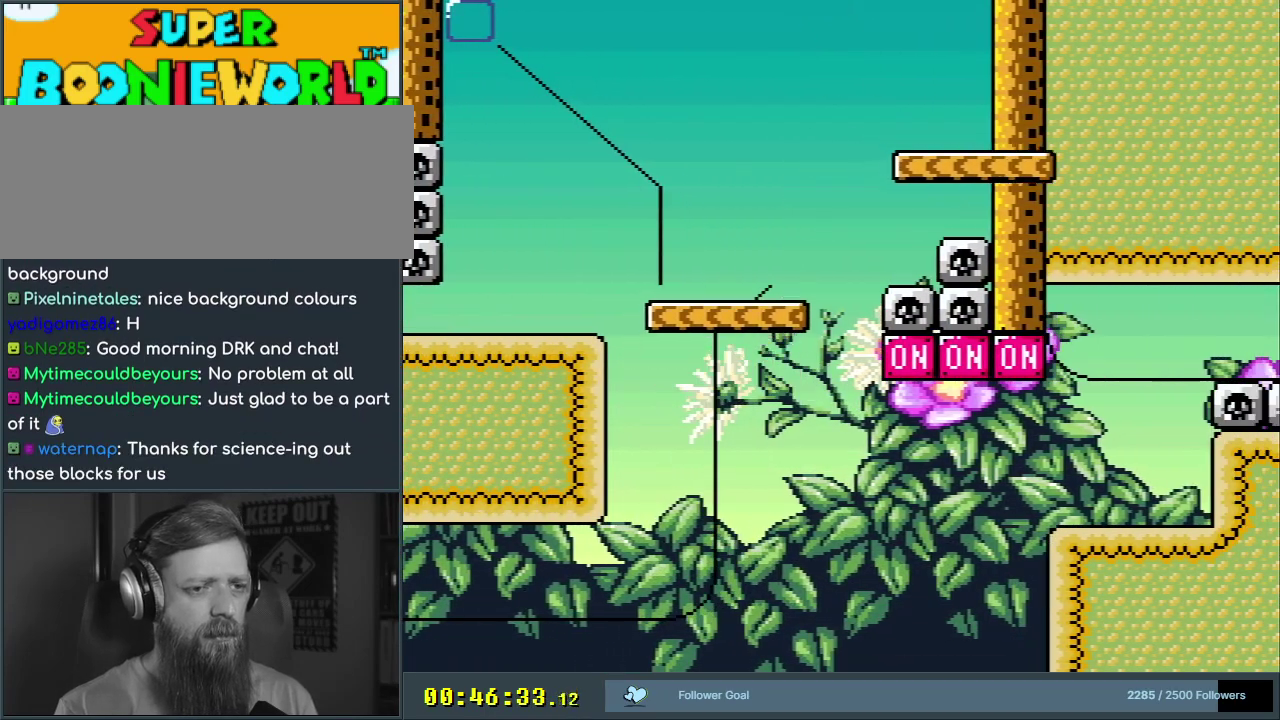
Gameplay with a controller (Nintendo layout); each line is a JSON object with the inputs held at the frame after it (dt_ms = milliseconds from this image to that frame). "events" lists button and stick changes between this image and that frame as [ms after this image, input, new state], when the widget could be followed in between. Not read: L3 R3.
{"dt_ms": 400, "buttons": ["Y"], "events": [[133, "B", "up"], [217, "DPAD_RIGHT", "down"], [350, "DPAD_RIGHT", "up"]]}
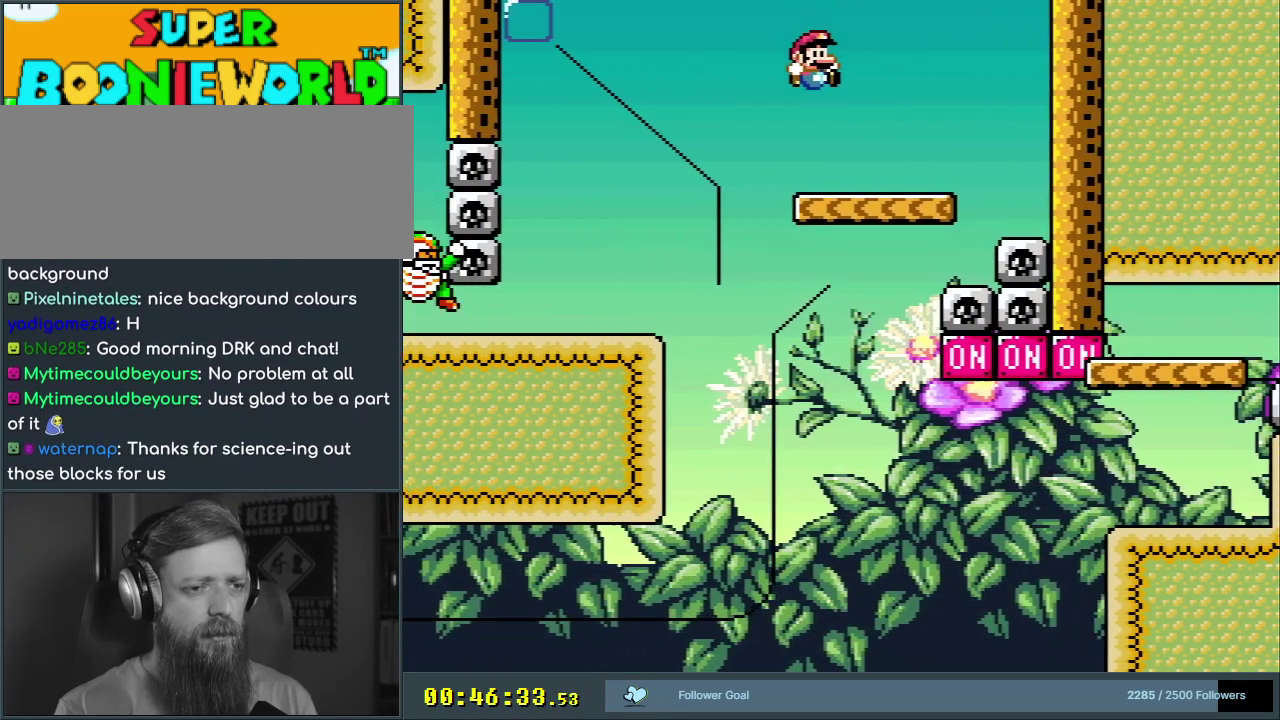
{"dt_ms": 500, "buttons": ["B", "Y", "DPAD_LEFT"], "events": [[300, "B", "down"], [450, "DPAD_LEFT", "down"]]}
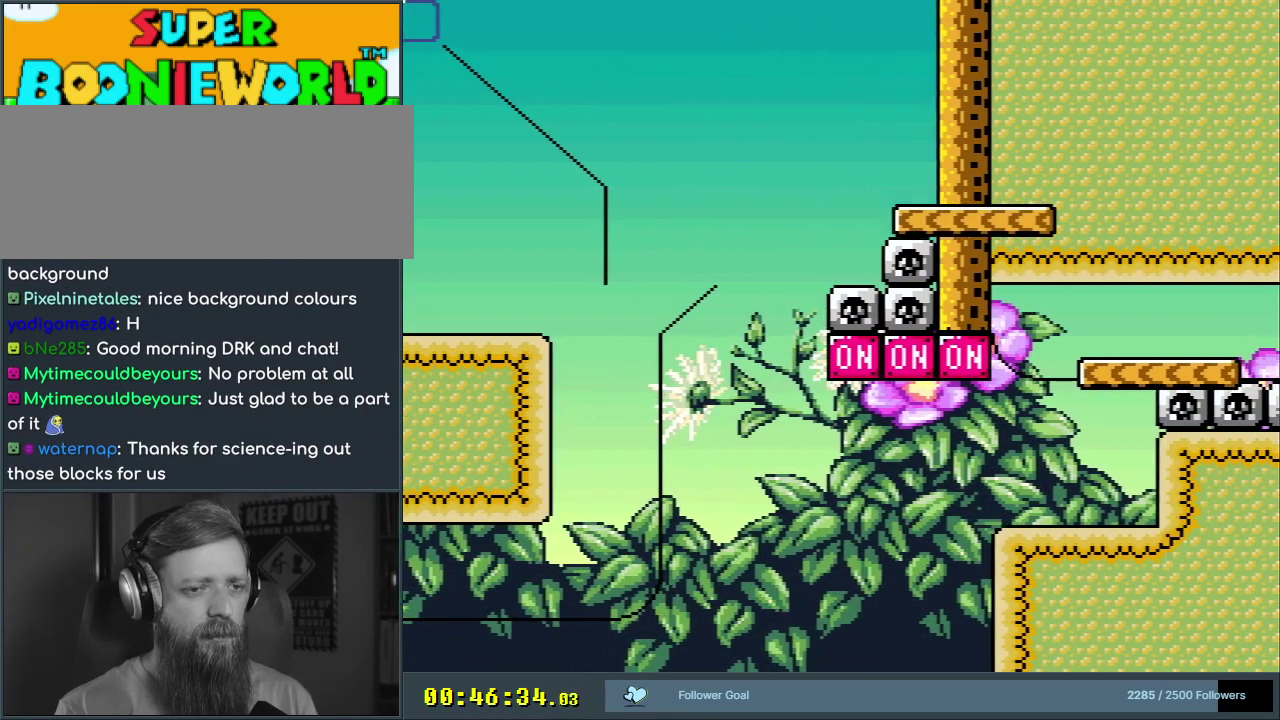
{"dt_ms": 300, "buttons": ["B", "Y", "DPAD_RIGHT"], "events": [[117, "DPAD_LEFT", "up"], [283, "DPAD_RIGHT", "down"]]}
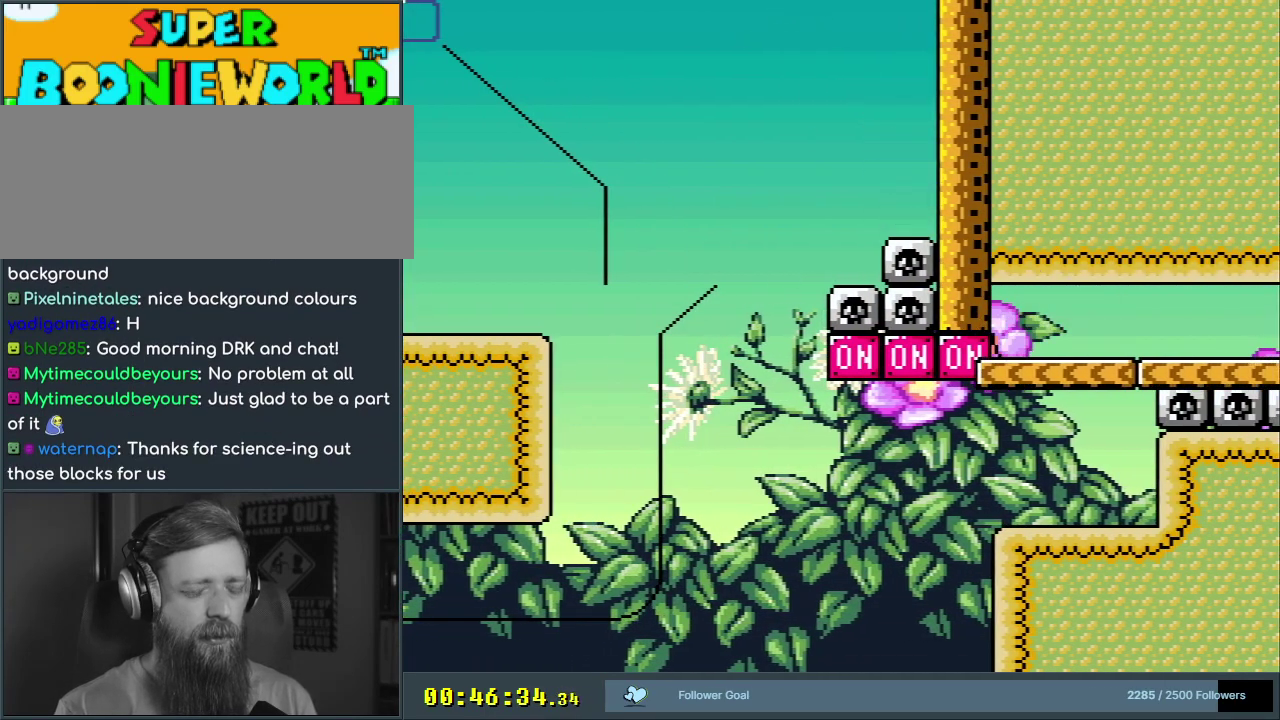
{"dt_ms": 700, "buttons": [], "events": [[383, "DPAD_RIGHT", "up"], [383, "Y", "up"], [400, "B", "up"], [483, "START", "down"], [667, "START", "up"]]}
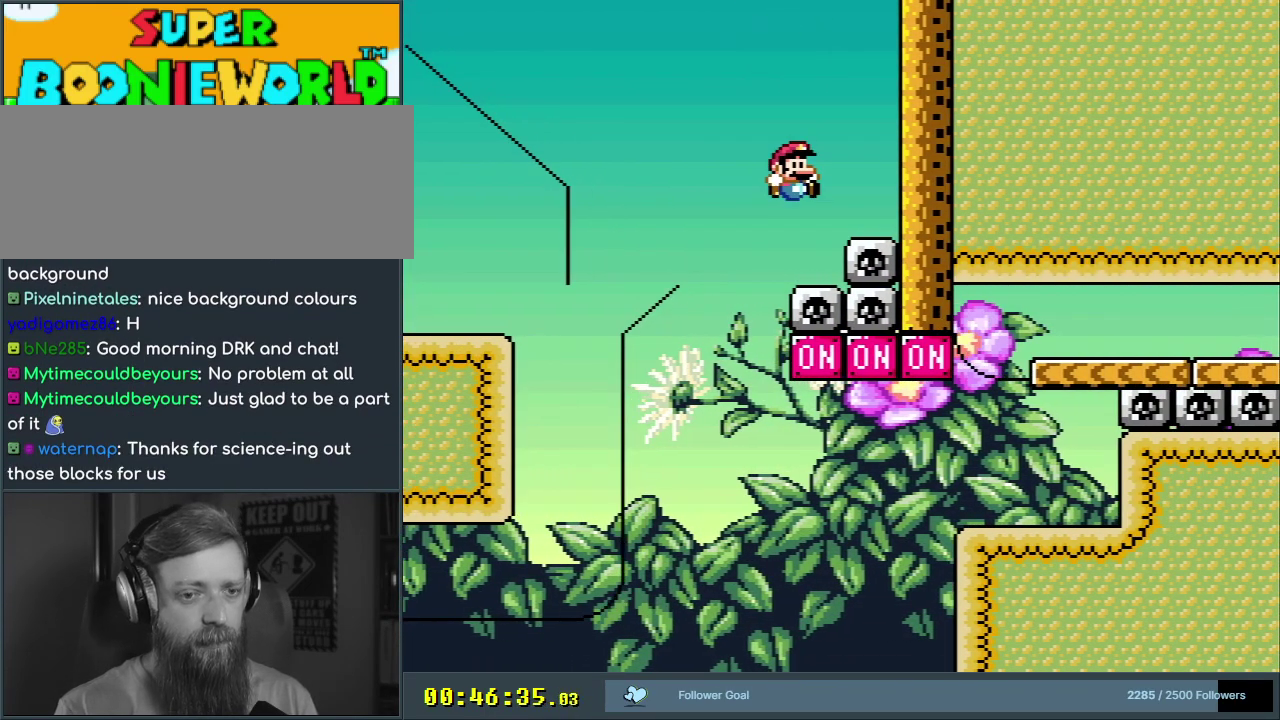
{"dt_ms": 500, "buttons": [], "events": []}
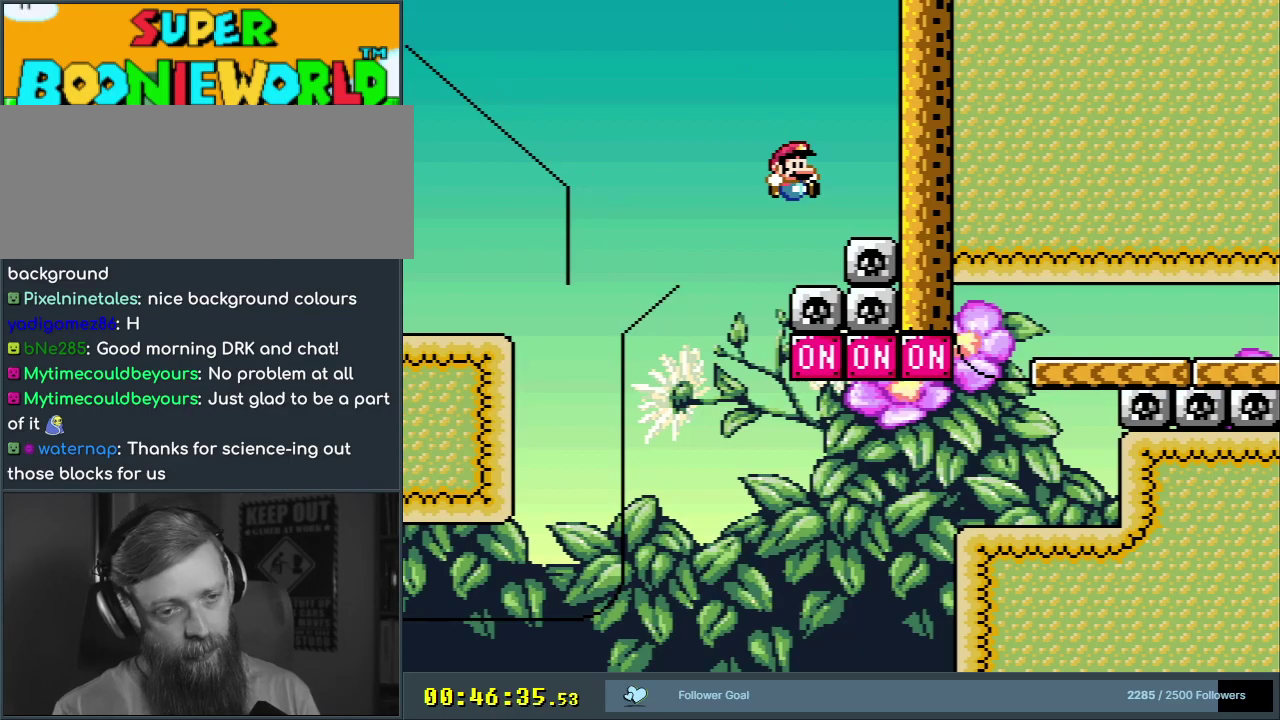
{"dt_ms": 500, "buttons": ["DPAD_RIGHT", "START"], "events": [[233, "DPAD_RIGHT", "down"], [500, "START", "down"]]}
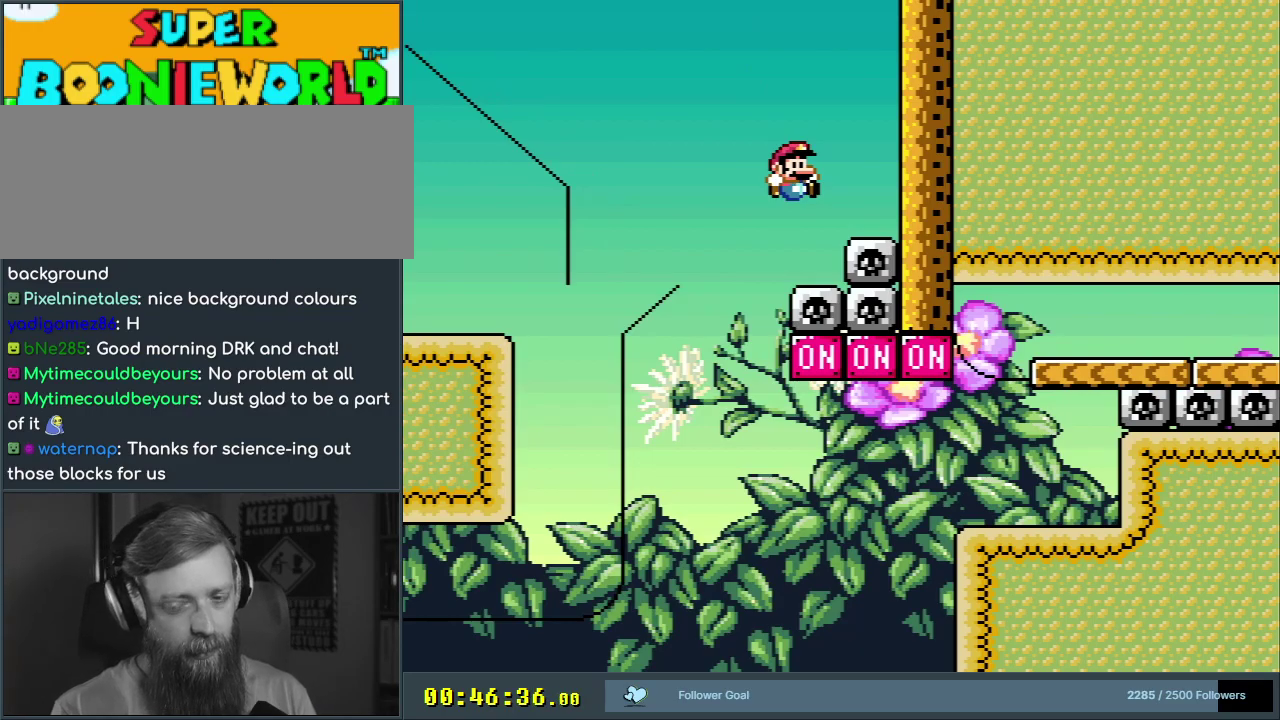
{"dt_ms": 300, "buttons": ["DPAD_RIGHT"], "events": [[217, "START", "up"]]}
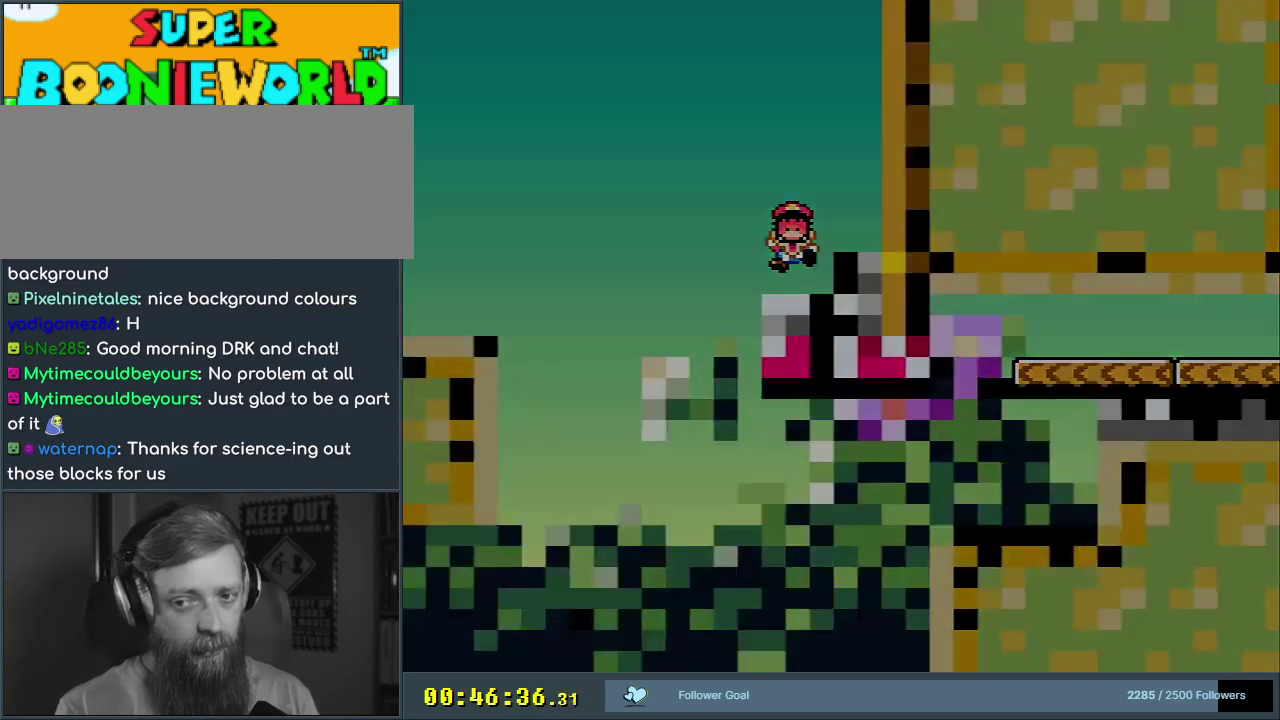
{"dt_ms": 700, "buttons": [], "events": [[83, "DPAD_RIGHT", "up"]]}
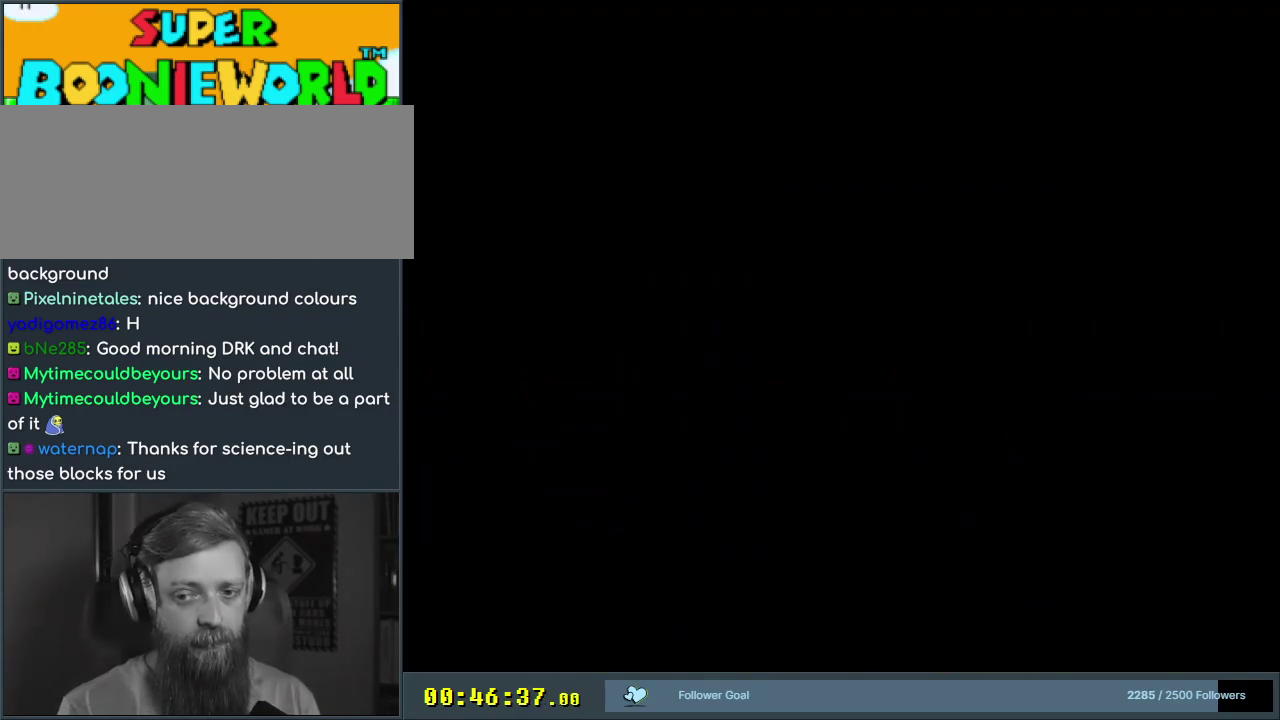
{"dt_ms": 500, "buttons": [], "events": []}
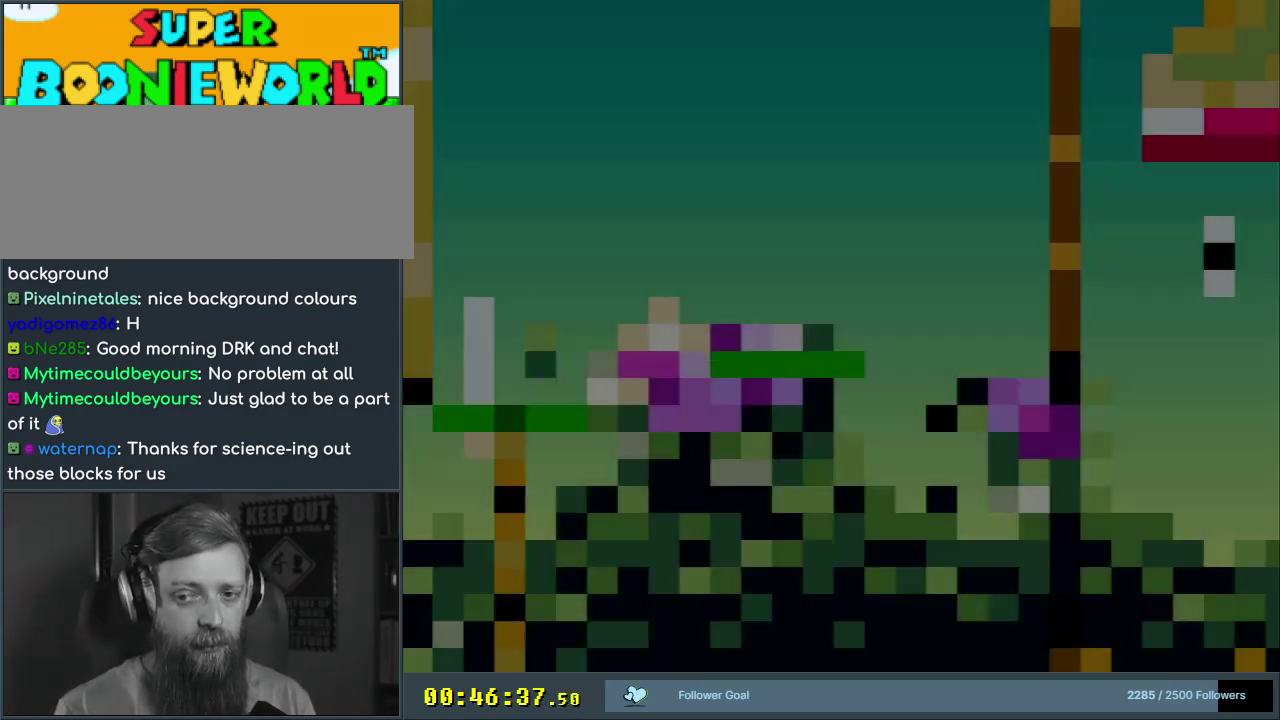
{"dt_ms": 500, "buttons": ["Y"], "events": [[300, "Y", "down"]]}
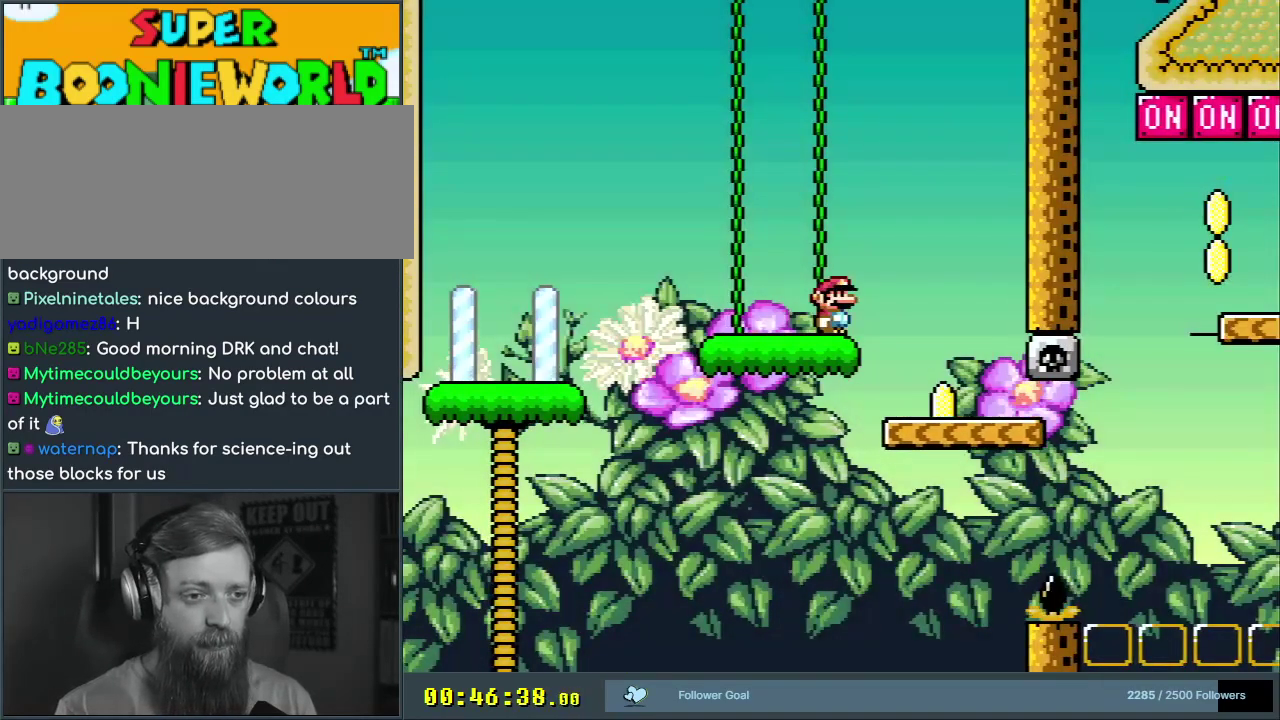
{"dt_ms": 700, "buttons": ["B", "Y"], "events": [[67, "DPAD_RIGHT", "down"], [683, "DPAD_RIGHT", "up"], [700, "B", "down"]]}
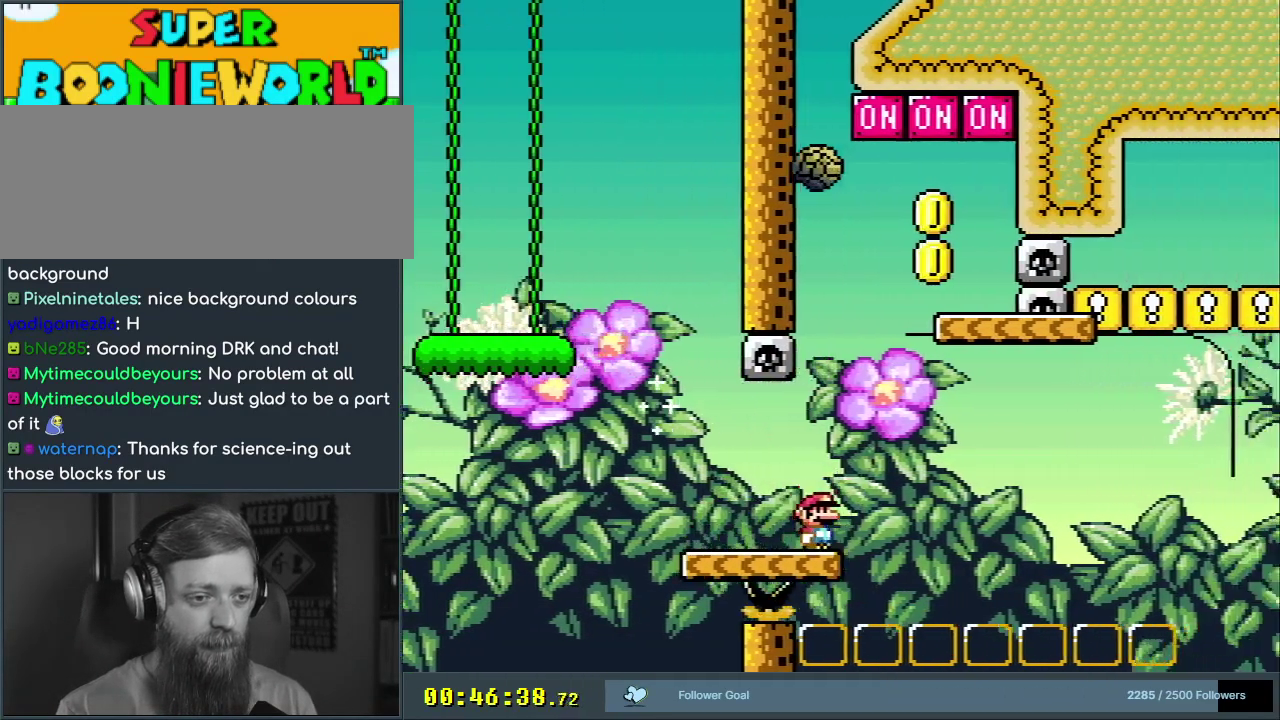
{"dt_ms": 300, "buttons": [], "events": [[50, "Y", "up"], [83, "DPAD_LEFT", "down"], [133, "B", "up"], [183, "DPAD_LEFT", "up"]]}
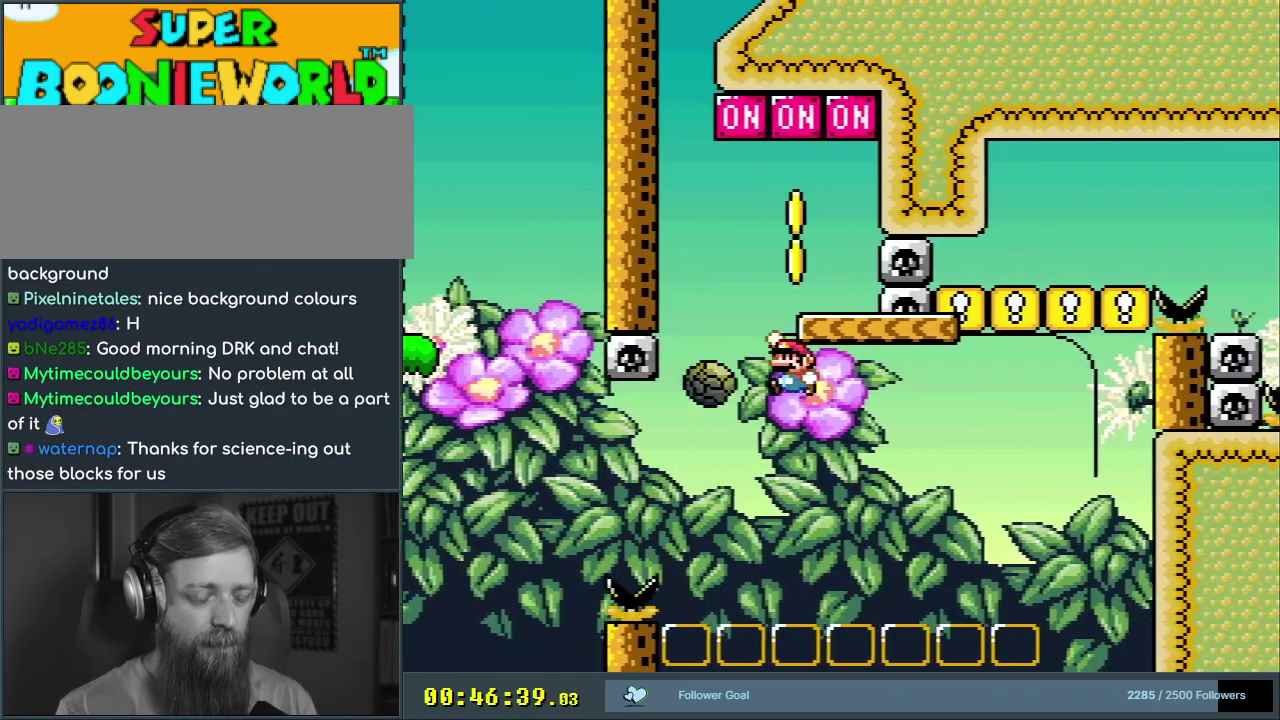
{"dt_ms": 500, "buttons": [], "events": []}
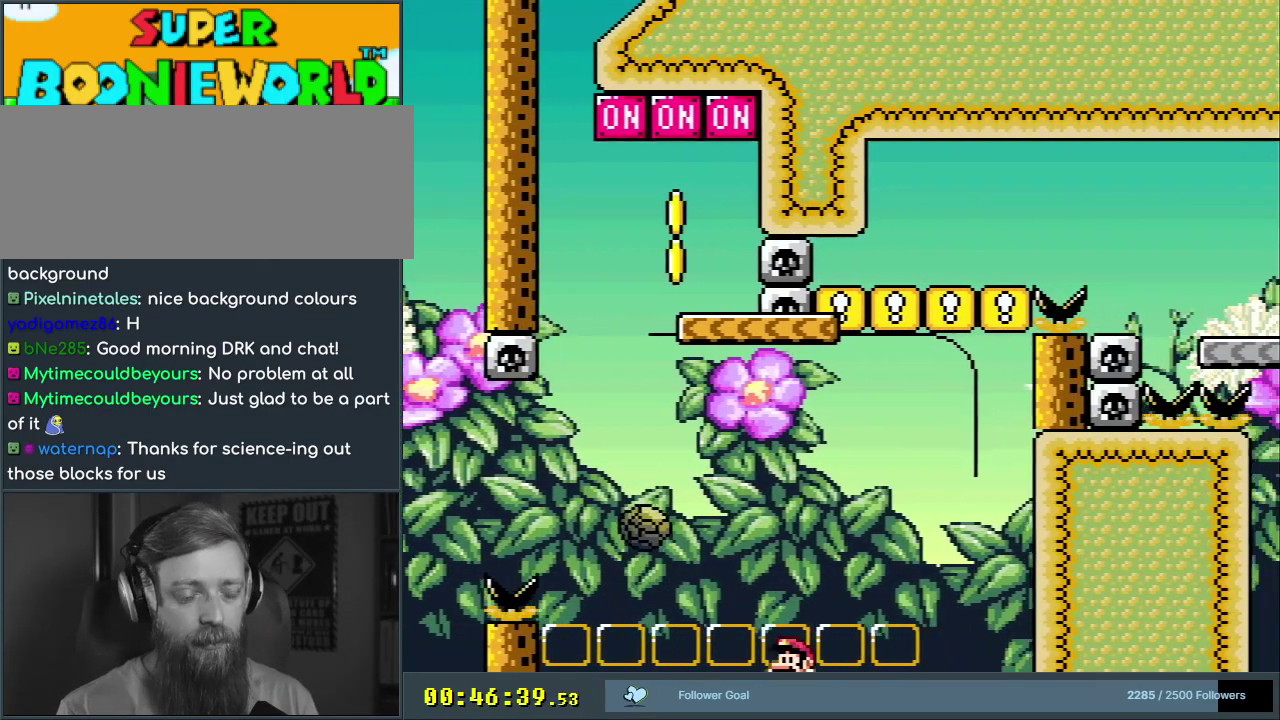
{"dt_ms": 400, "buttons": ["A"], "events": [[217, "A", "down"], [283, "A", "up"], [383, "A", "down"]]}
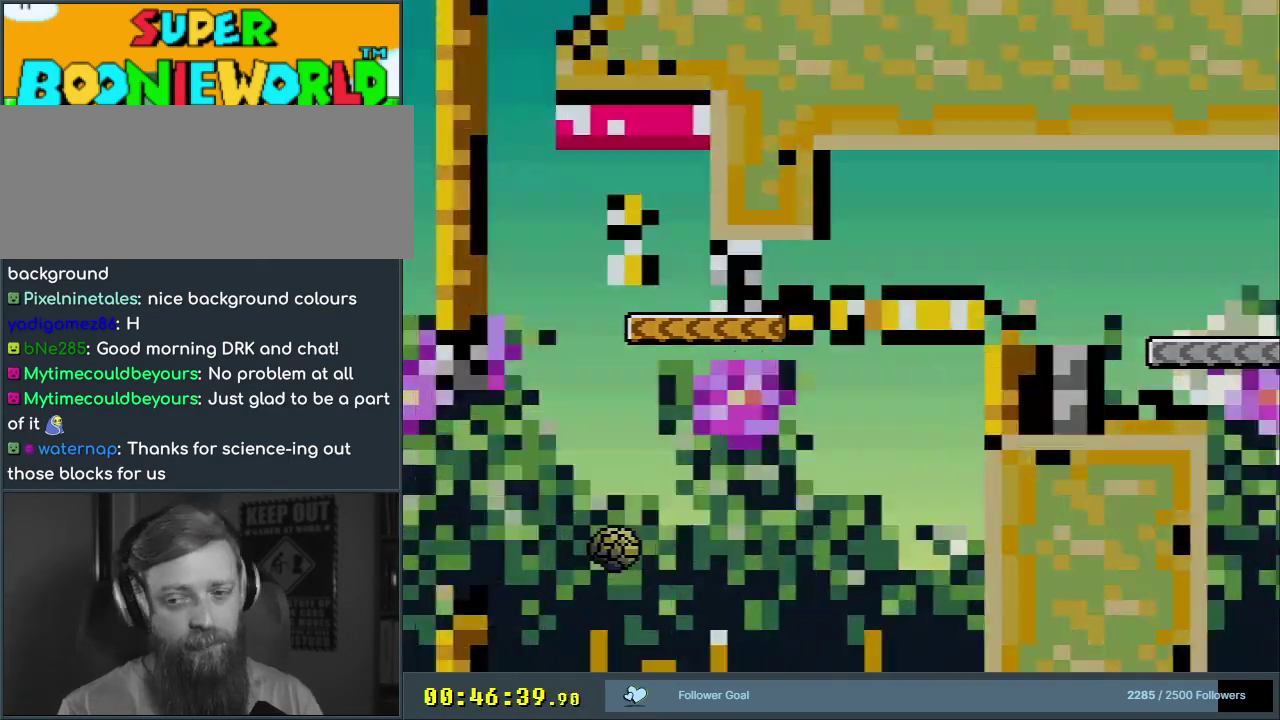
{"dt_ms": 600, "buttons": [], "events": [[83, "A", "up"]]}
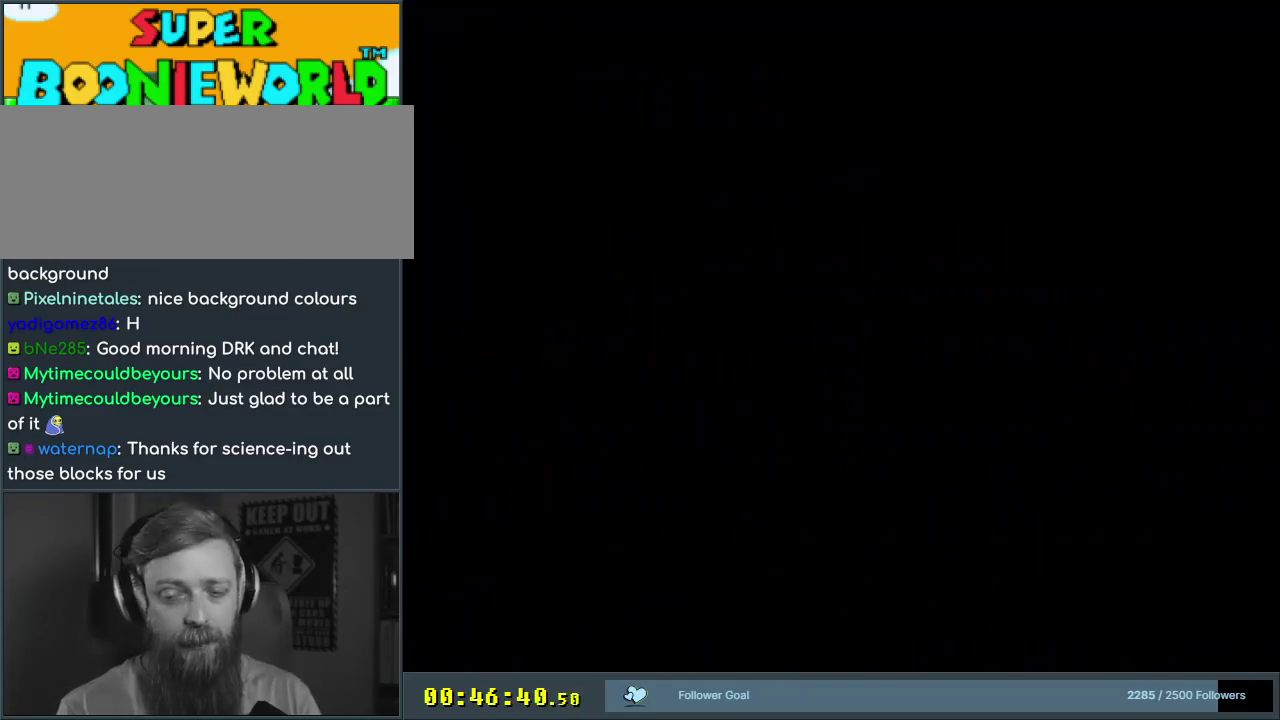
{"dt_ms": 500, "buttons": [], "events": []}
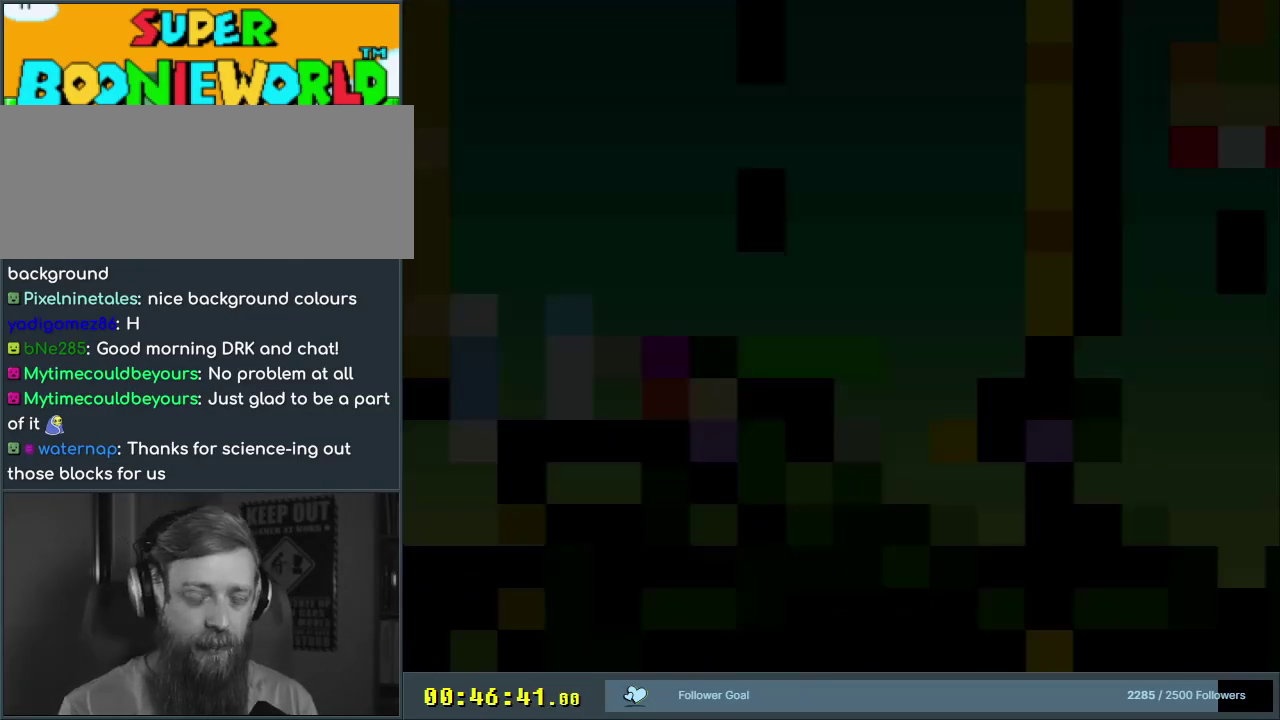
{"dt_ms": 500, "buttons": [], "events": []}
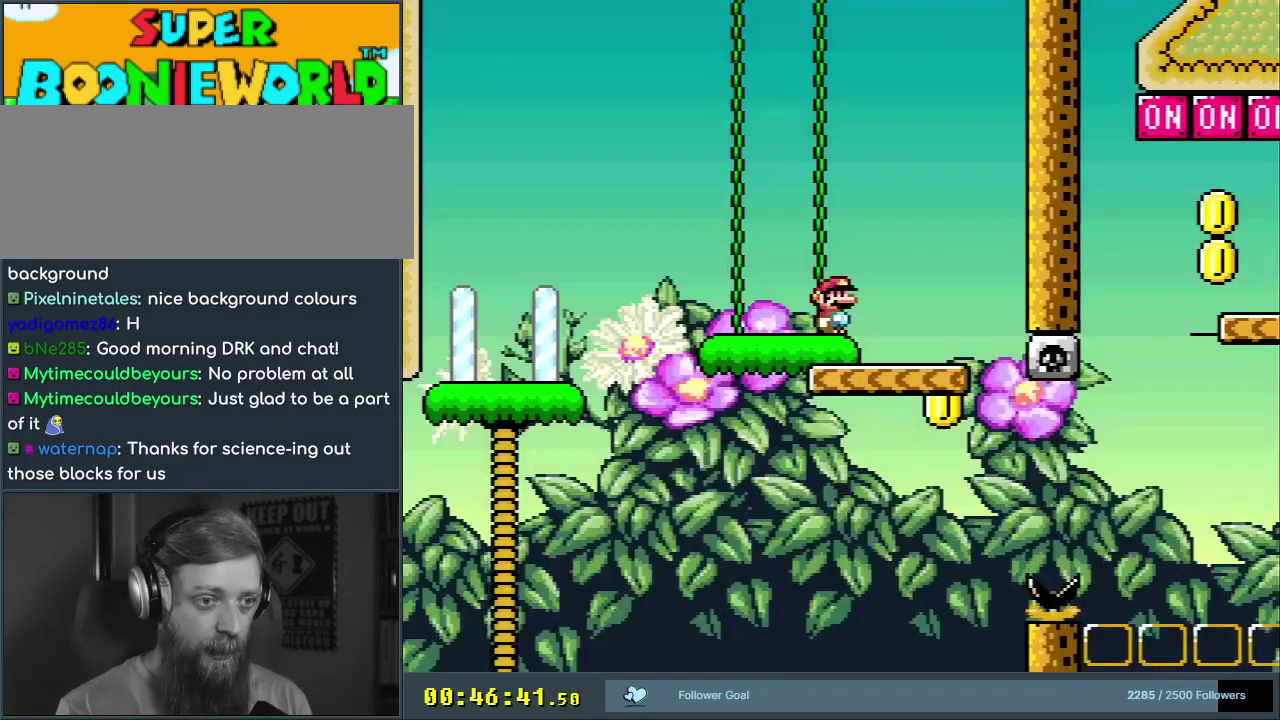
{"dt_ms": 500, "buttons": ["X"], "events": [[250, "X", "down"]]}
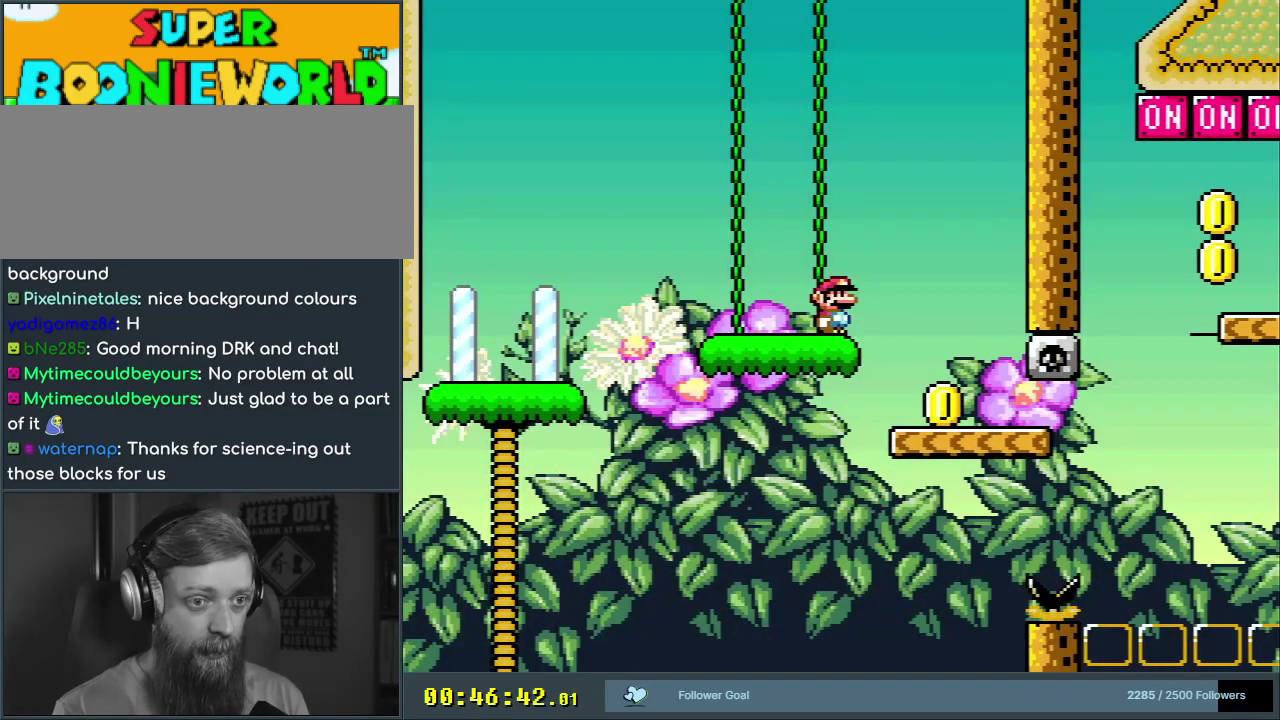
{"dt_ms": 500, "buttons": ["A", "X"], "events": [[483, "A", "down"]]}
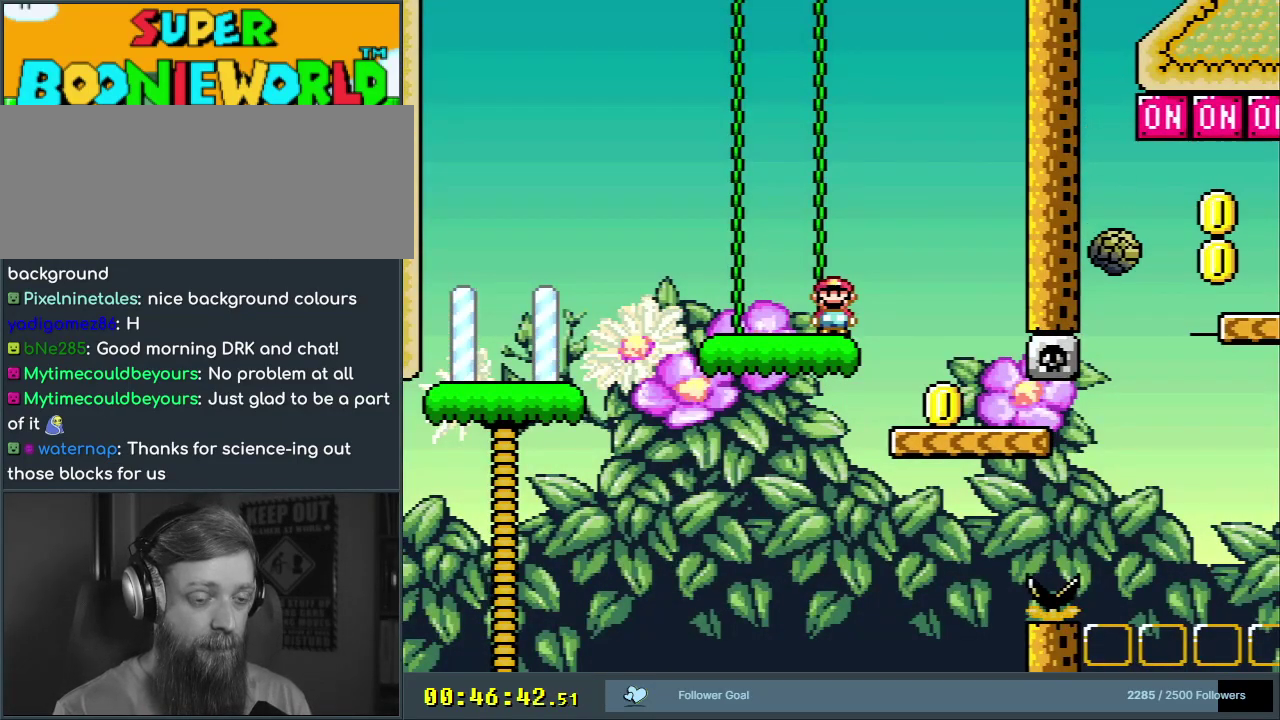
{"dt_ms": 500, "buttons": ["Y", "DPAD_RIGHT"], "events": [[183, "A", "up"], [183, "DPAD_RIGHT", "down"], [283, "X", "up"], [367, "Y", "down"]]}
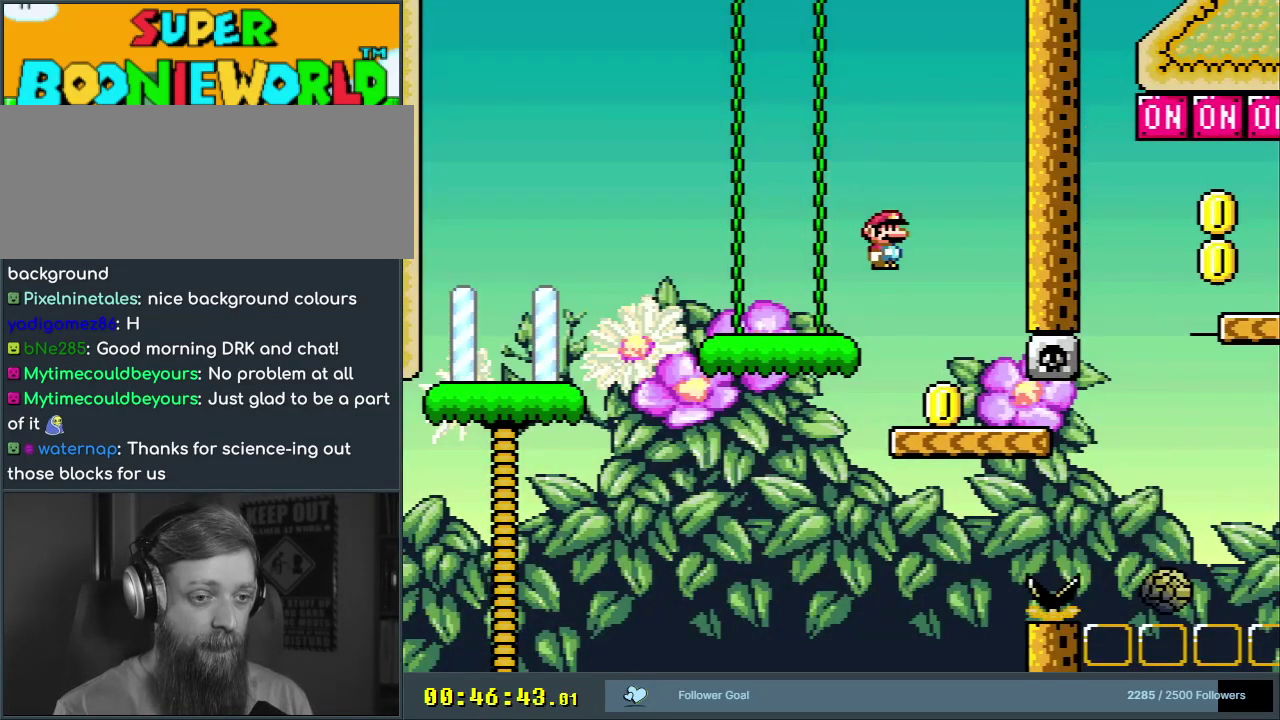
{"dt_ms": 400, "buttons": ["B", "Y", "DPAD_RIGHT"], "events": [[350, "B", "down"]]}
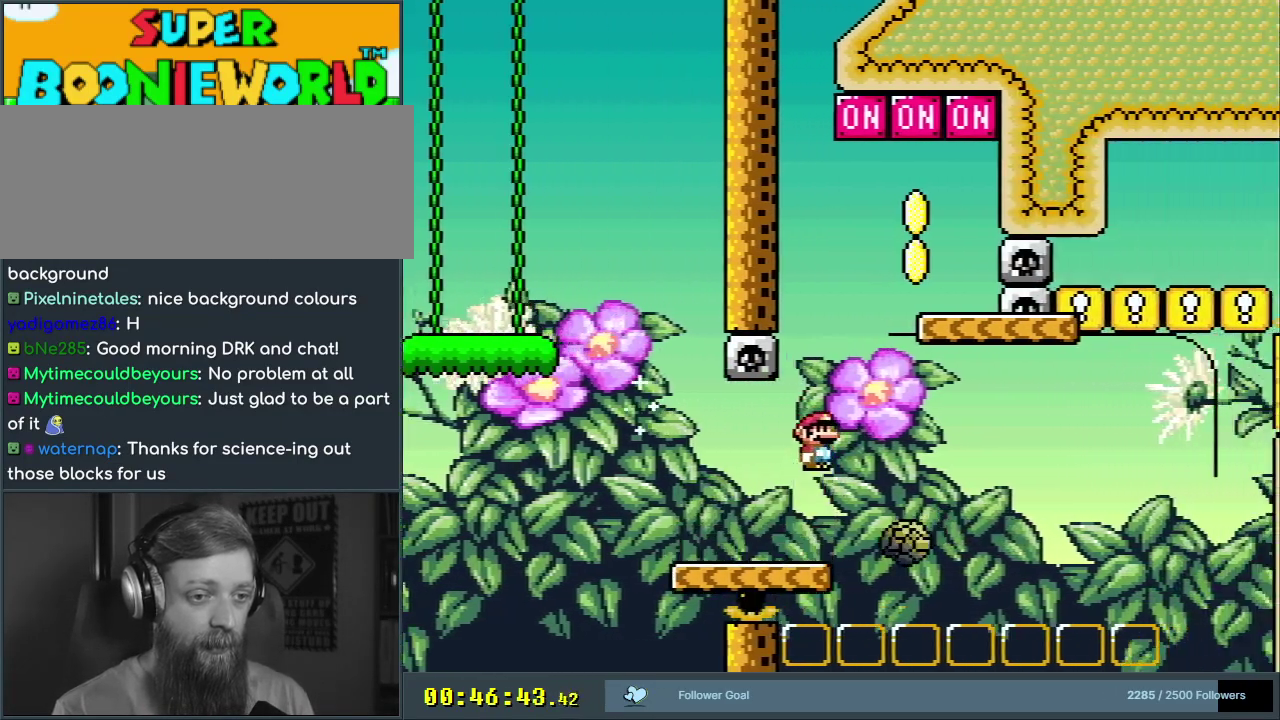
{"dt_ms": 500, "buttons": [], "events": [[67, "DPAD_RIGHT", "up"], [217, "B", "up"], [217, "DPAD_LEFT", "down"], [467, "Y", "up"], [500, "DPAD_LEFT", "up"]]}
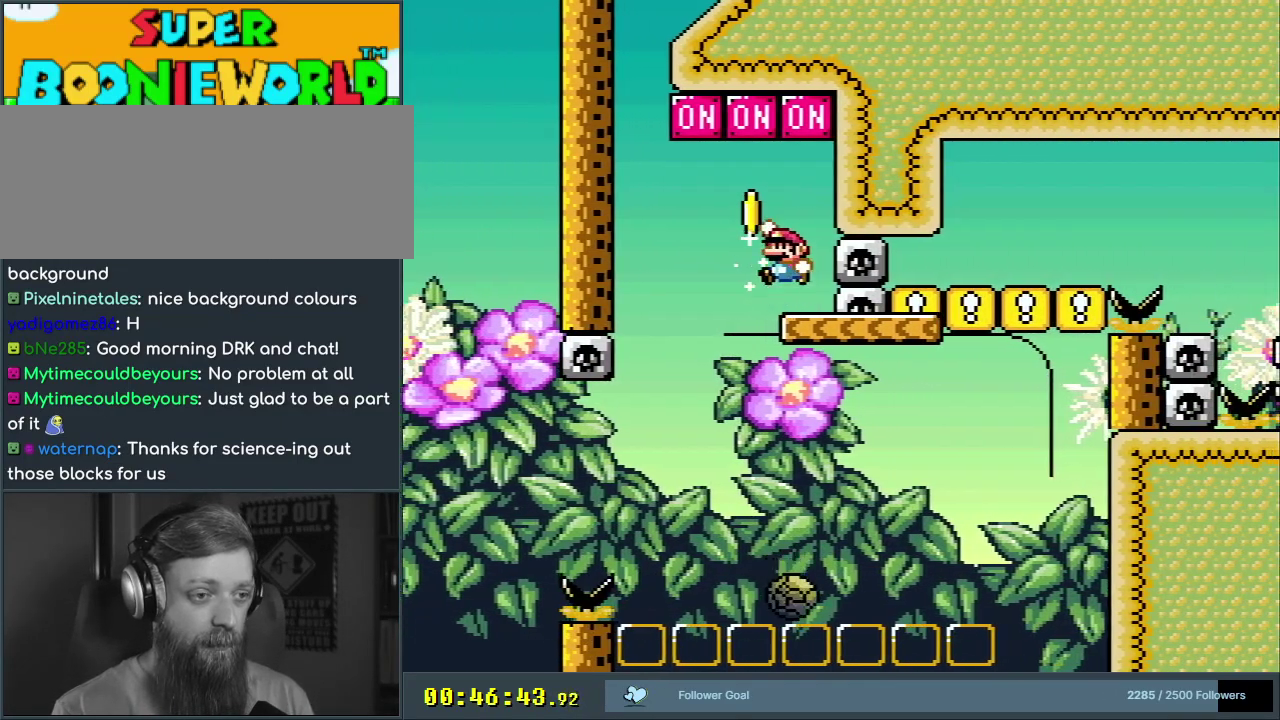
{"dt_ms": 500, "buttons": ["X"], "events": [[17, "A", "down"], [17, "X", "down"], [217, "DPAD_RIGHT", "down"], [267, "A", "up"], [433, "DPAD_RIGHT", "up"]]}
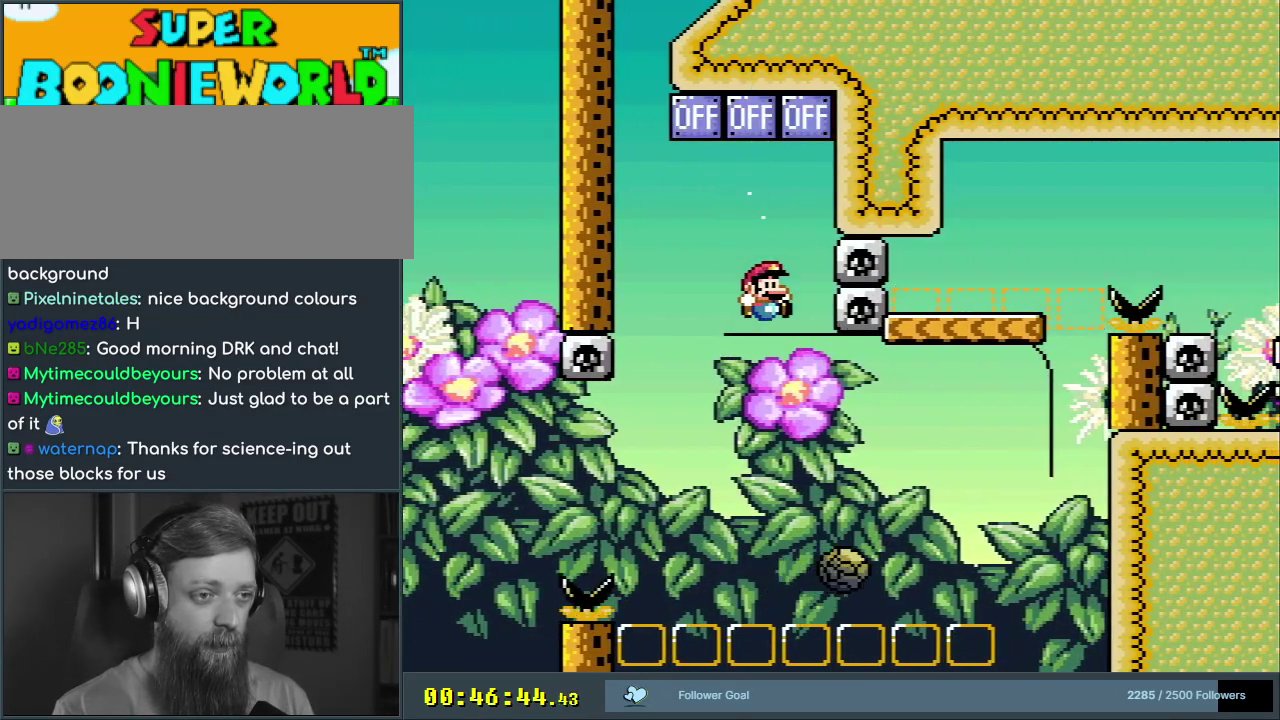
{"dt_ms": 800, "buttons": ["A"], "events": [[17, "X", "up"], [367, "A", "down"], [433, "A", "up"], [500, "A", "down"], [567, "A", "up"], [633, "A", "down"], [700, "A", "up"], [767, "A", "down"]]}
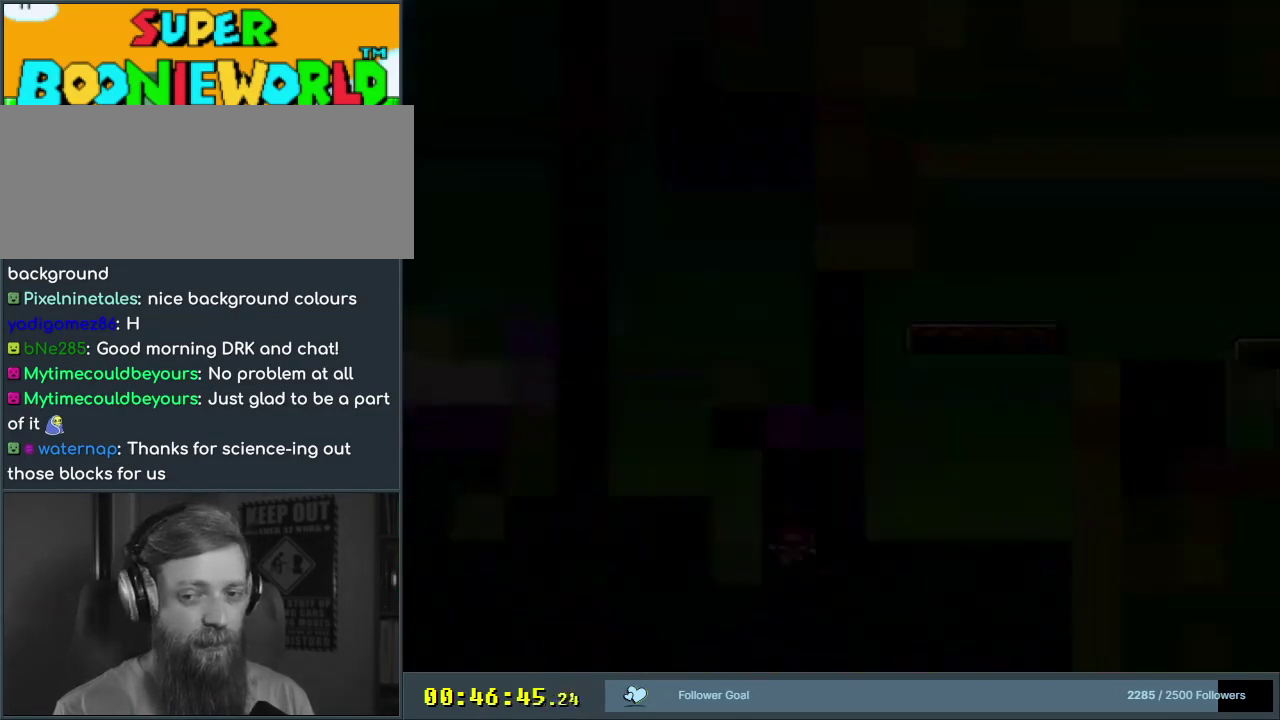
{"dt_ms": 300, "buttons": [], "events": [[33, "A", "up"]]}
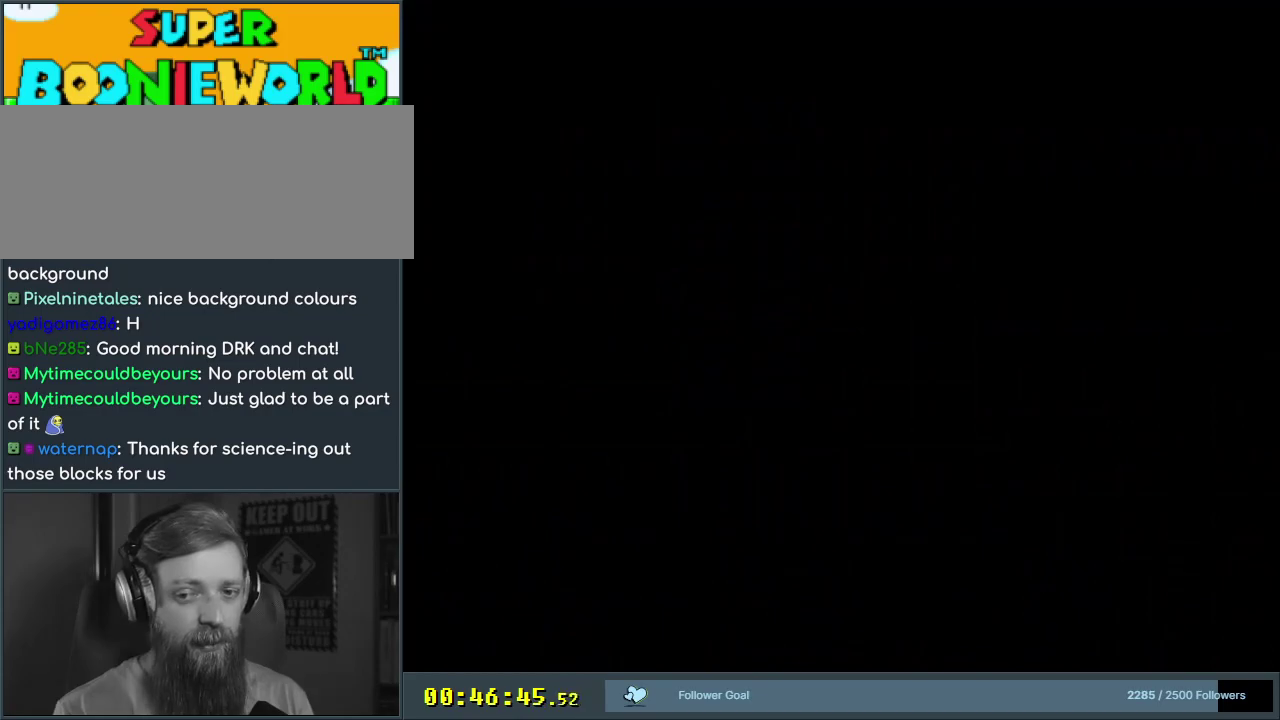
{"dt_ms": 400, "buttons": ["A", "X"], "events": [[267, "X", "down"], [367, "A", "down"]]}
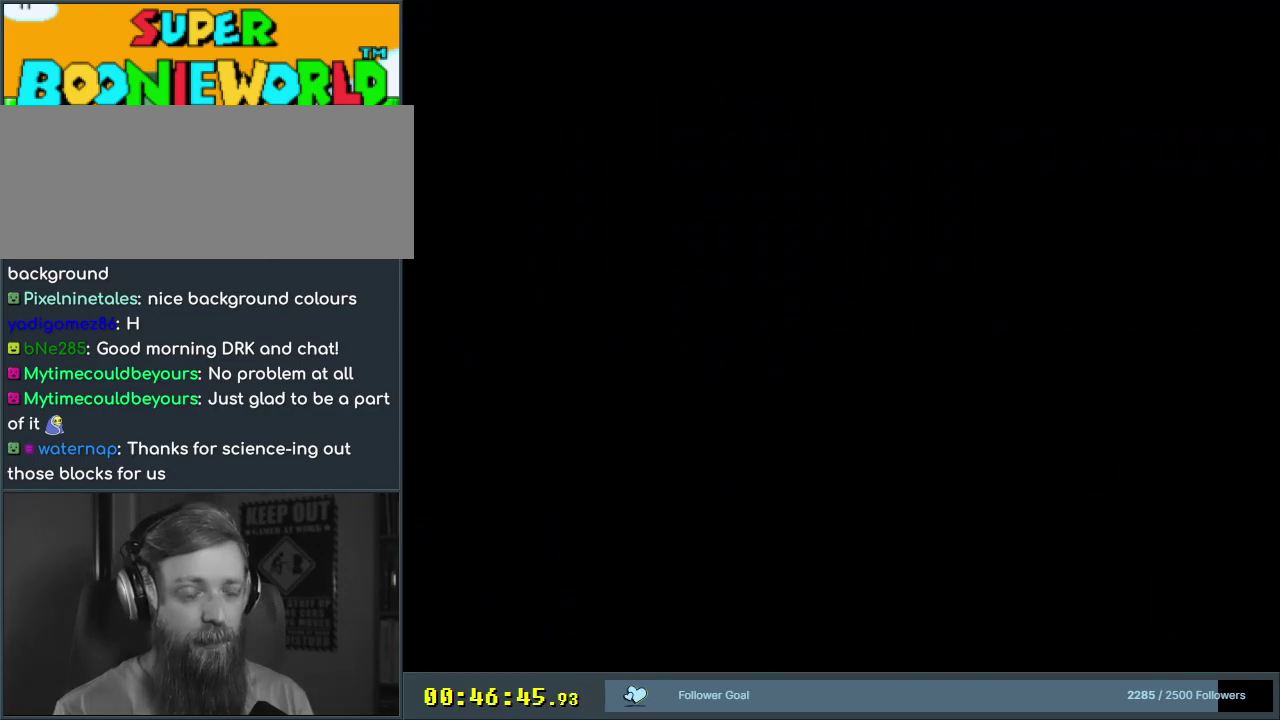
{"dt_ms": 600, "buttons": [], "events": [[250, "A", "up"], [250, "X", "up"]]}
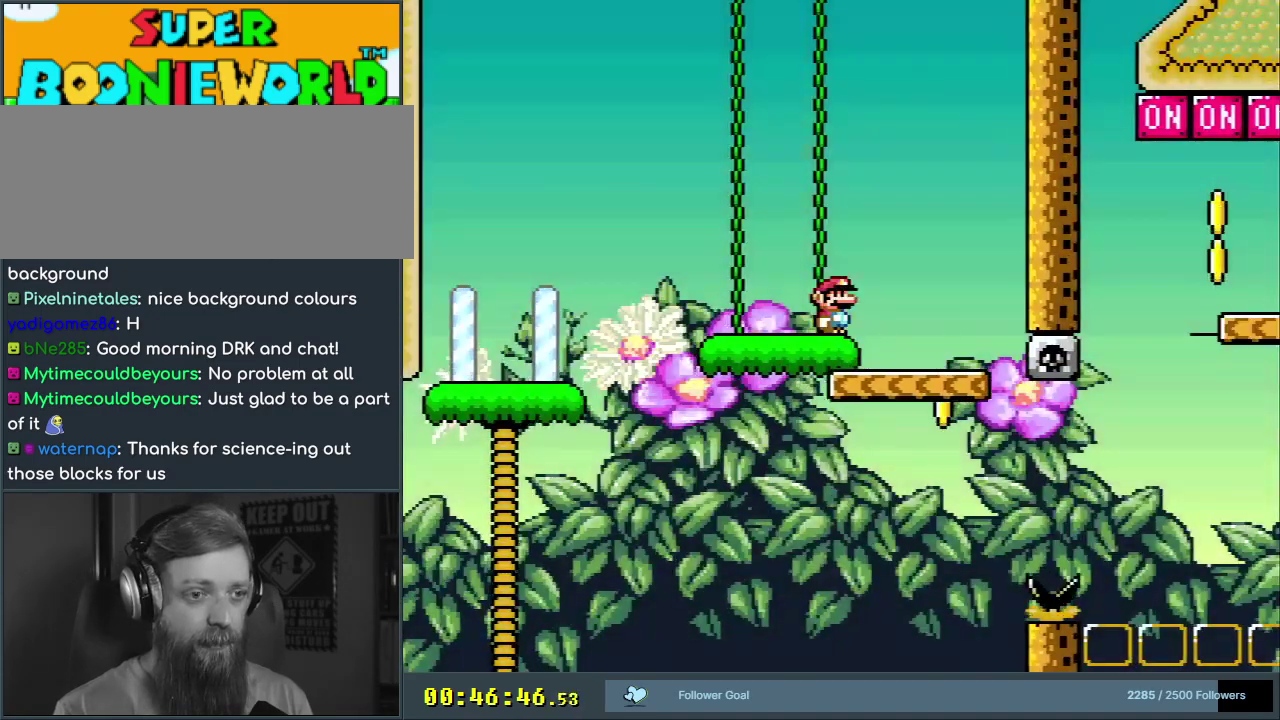
{"dt_ms": 700, "buttons": ["A", "X"], "events": [[333, "X", "down"], [667, "A", "down"]]}
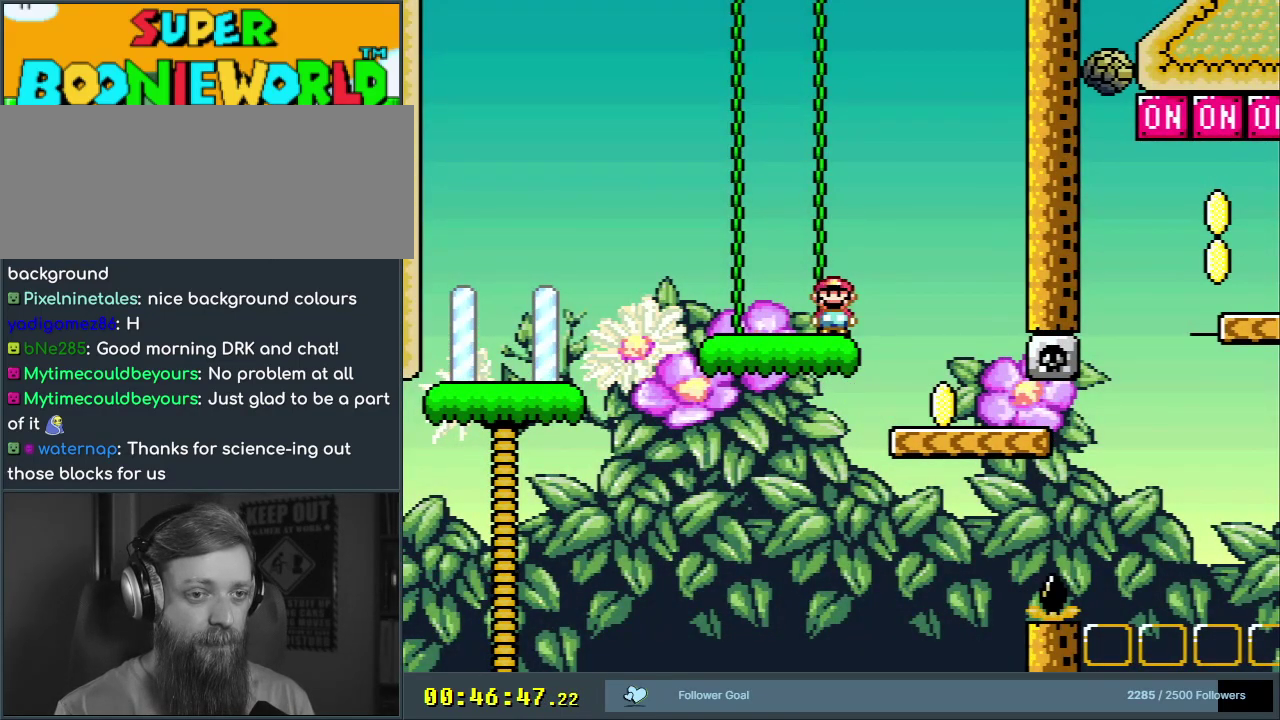
{"dt_ms": 500, "buttons": ["DPAD_RIGHT"], "events": [[200, "DPAD_RIGHT", "down"], [233, "A", "up"], [383, "DPAD_RIGHT", "up"], [433, "DPAD_RIGHT", "down"], [483, "X", "up"]]}
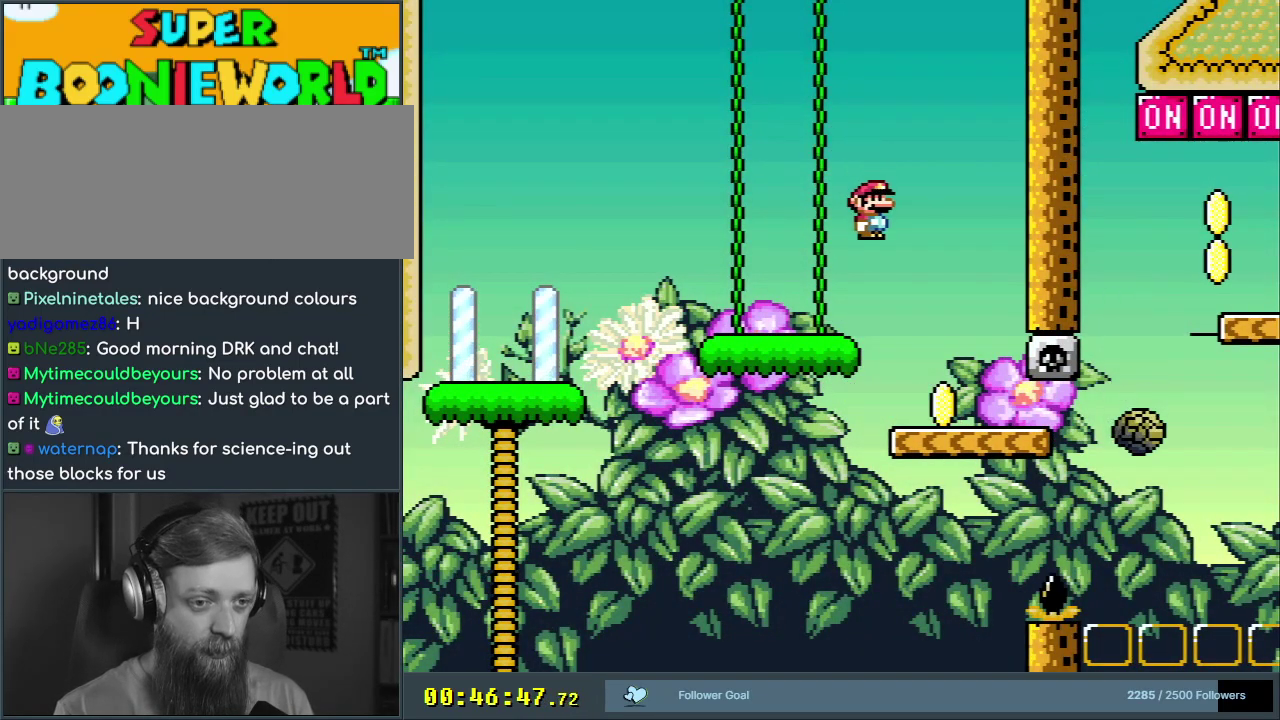
{"dt_ms": 300, "buttons": ["Y", "DPAD_RIGHT"], "events": [[17, "Y", "down"]]}